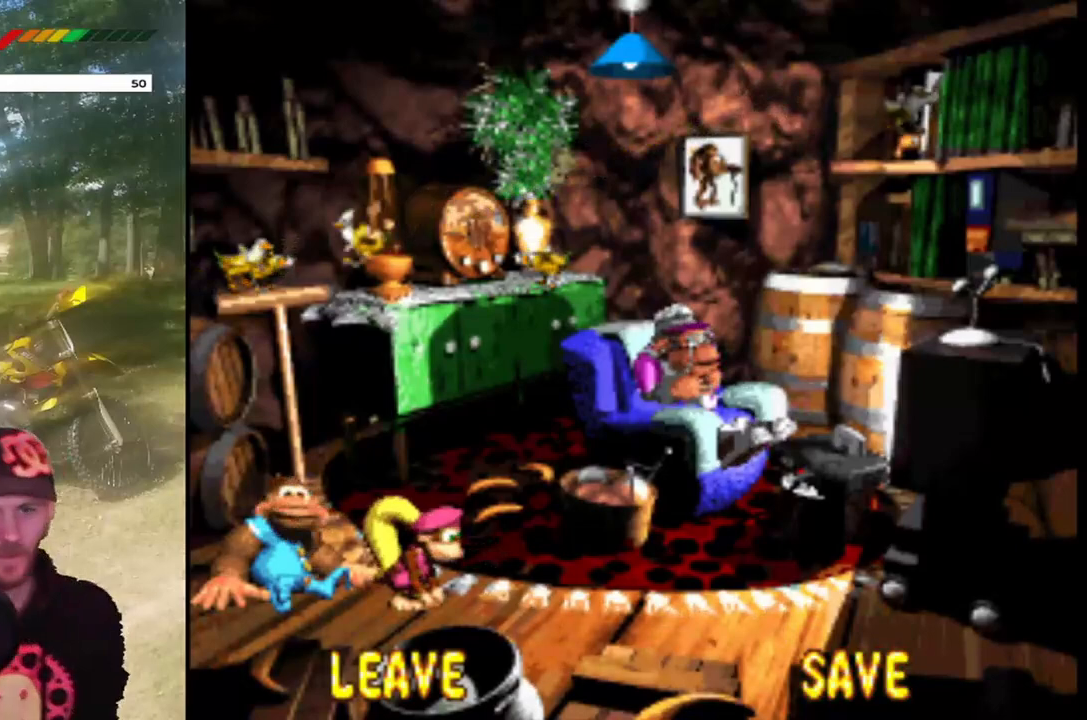
Gameplay with a controller (PlayStation layout); each line is a JSON object with the inputs held at the frame after it. "events" lists button and stick changes between this image and that frame as [ms after this image, input, new state], when the widget could be followed in between. Not read: L3 R3 left_stick right_stick.
{"buttons": [], "events": [[200, "DPAD_DOWN", "down"], [334, "DPAD_DOWN", "up"]]}
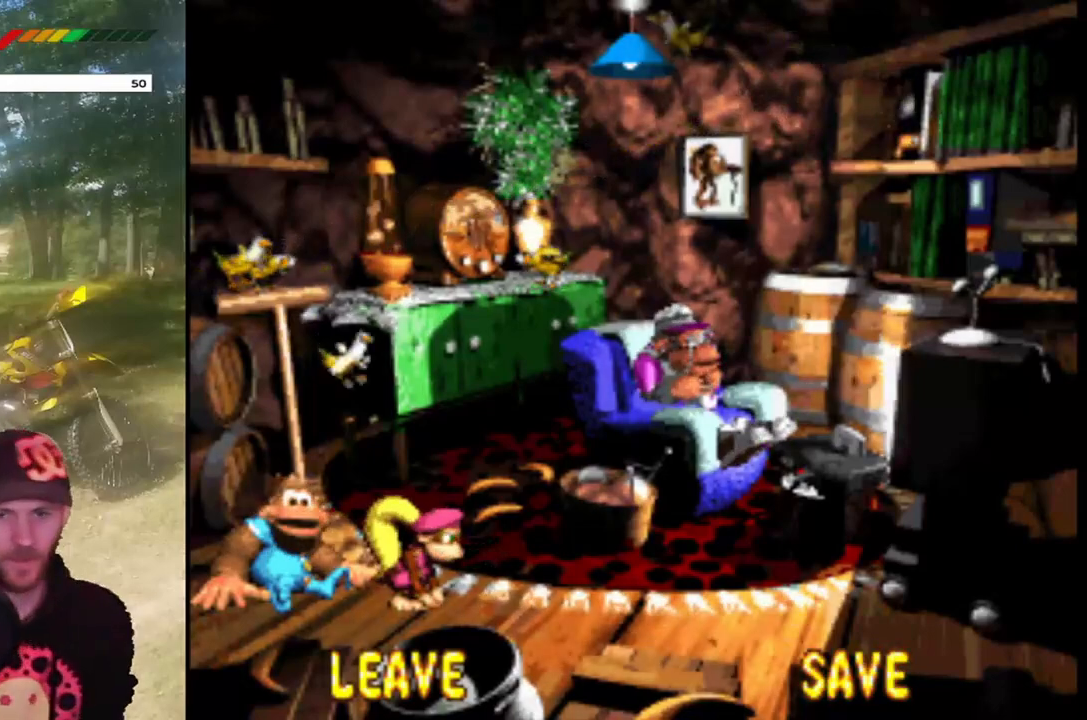
{"buttons": ["CROSS"], "events": [[133, "DPAD_LEFT", "down"], [233, "DPAD_LEFT", "up"], [500, "CROSS", "down"]]}
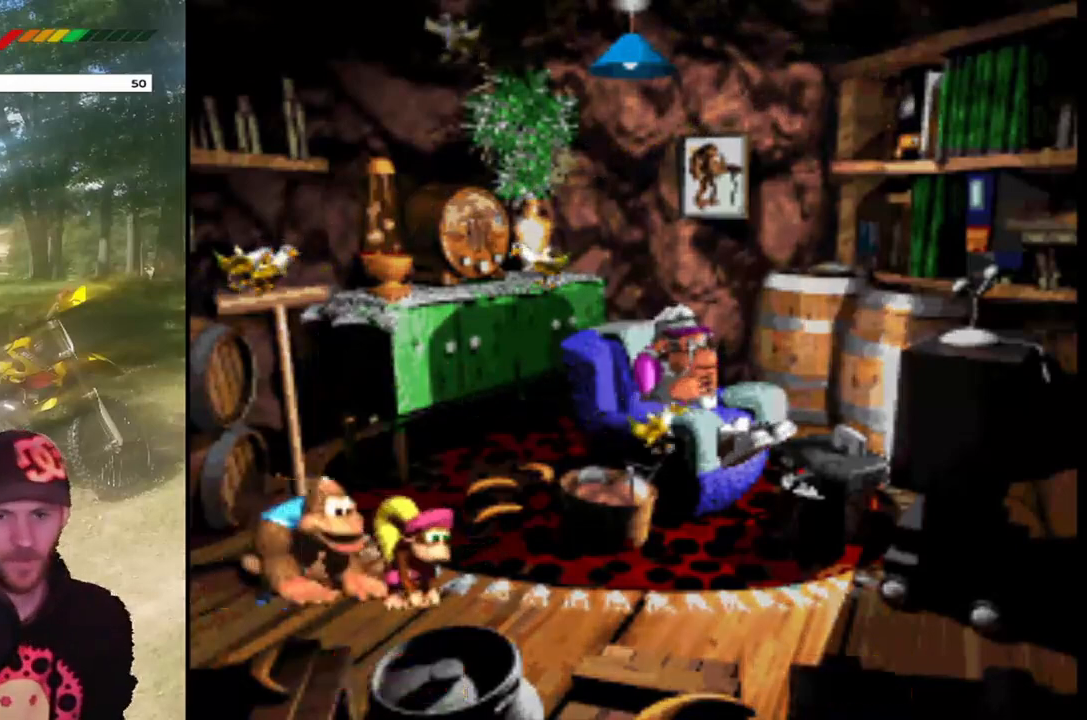
{"buttons": [], "events": [[134, "CROSS", "up"]]}
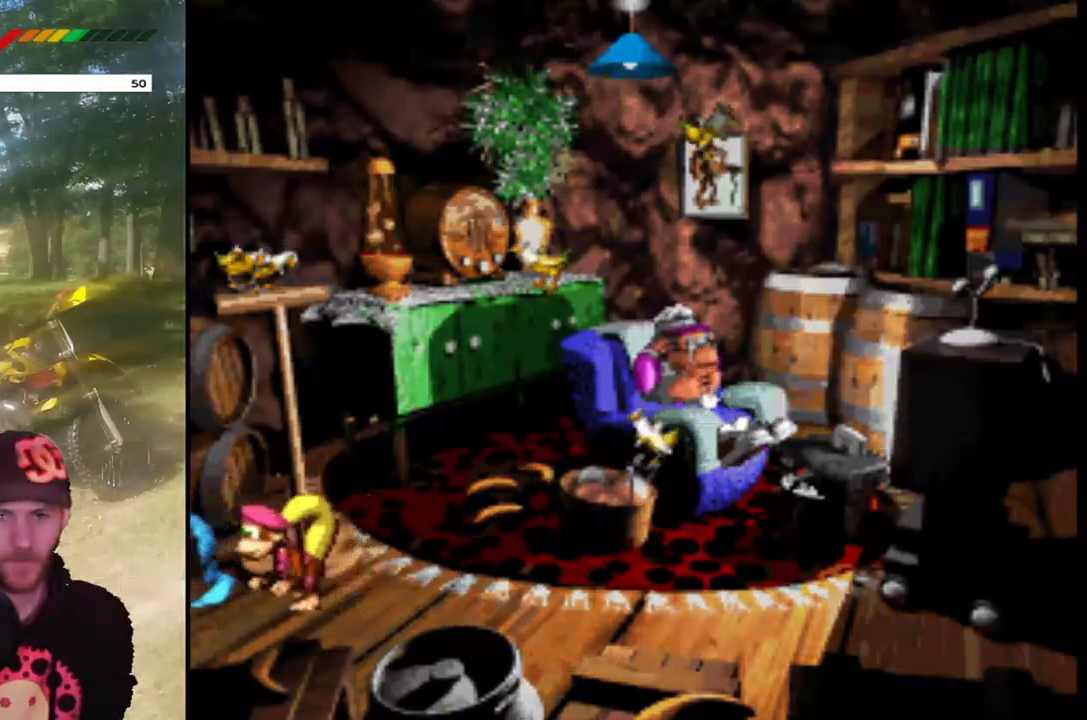
{"buttons": [], "events": []}
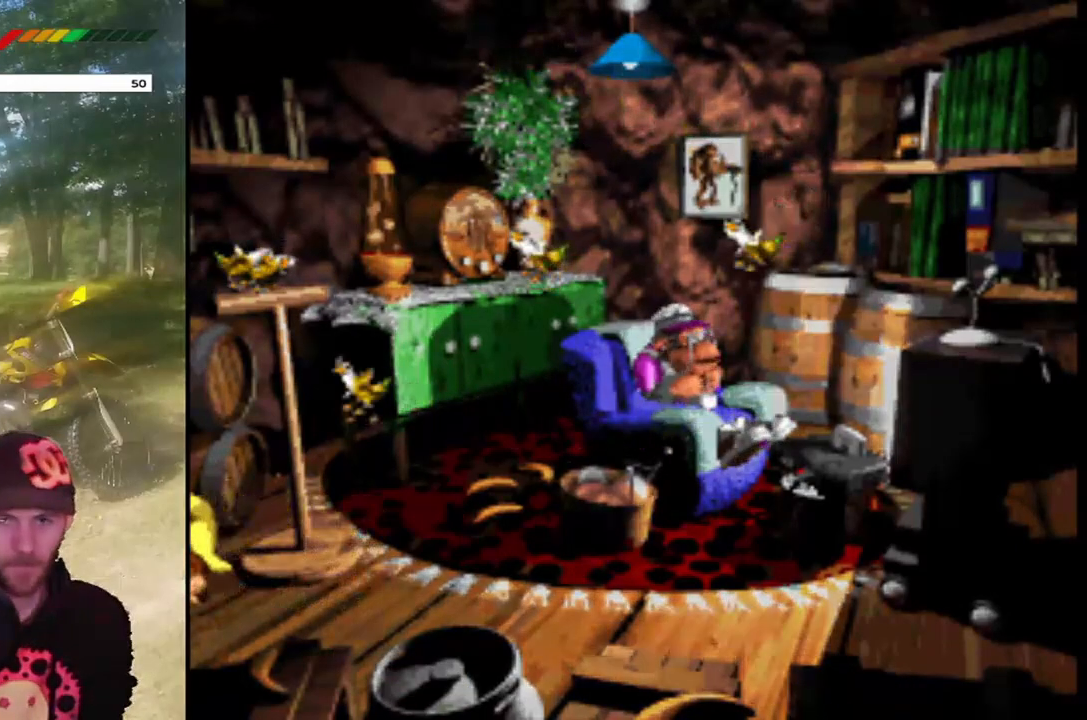
{"buttons": [], "events": []}
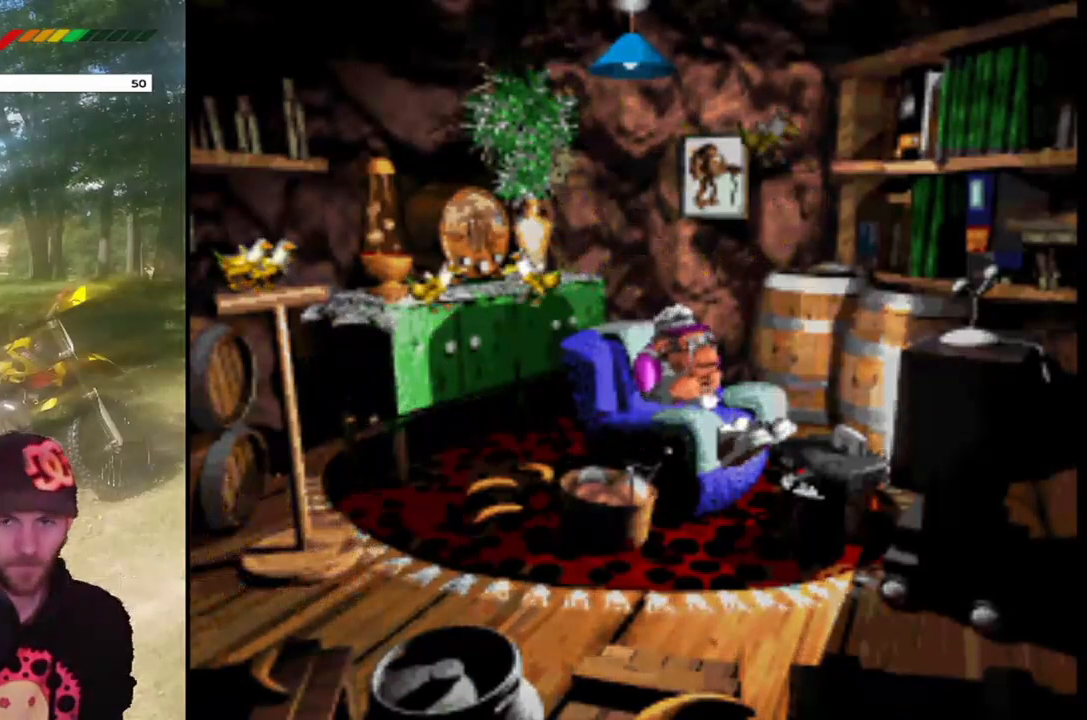
{"buttons": [], "events": []}
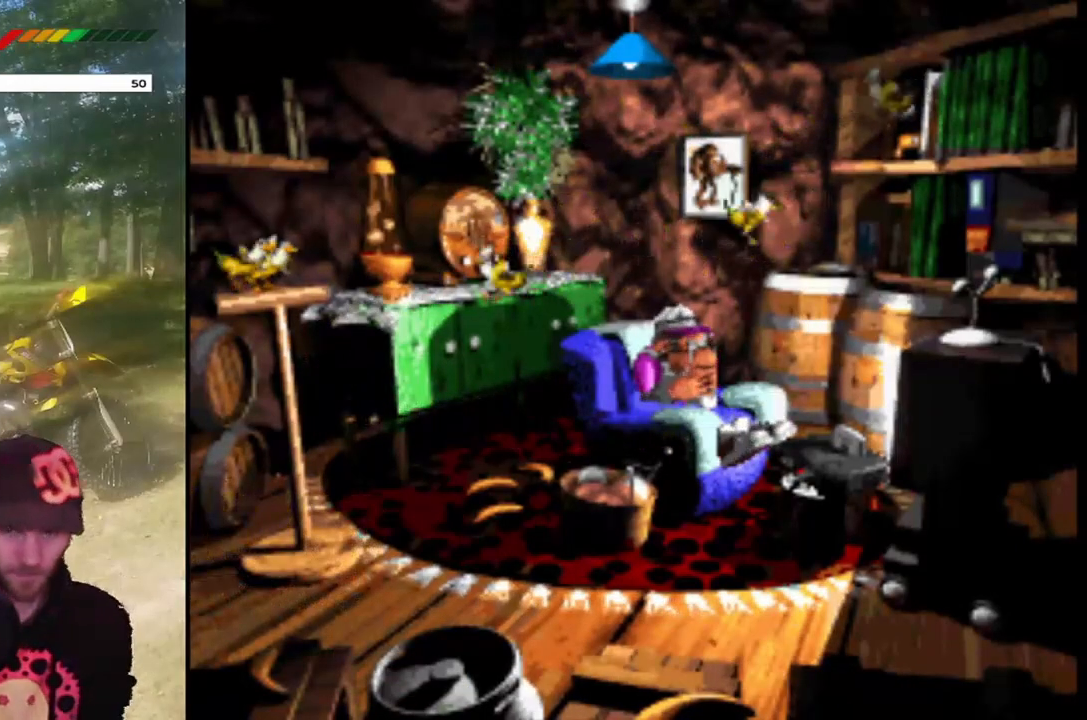
{"buttons": [], "events": []}
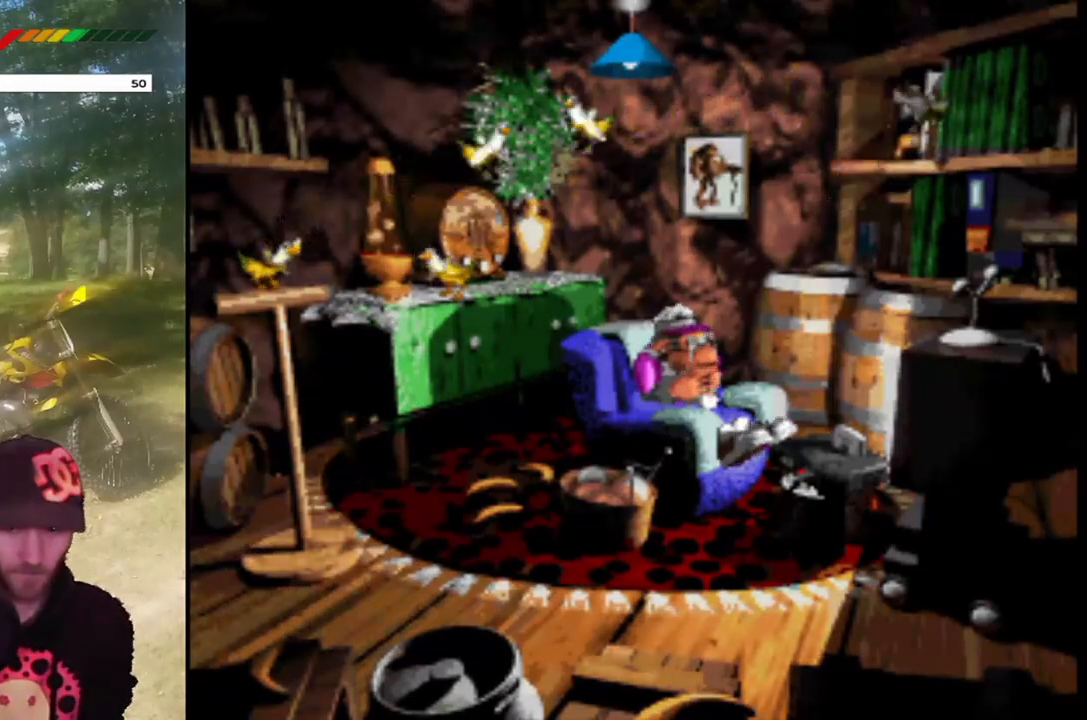
{"buttons": [], "events": []}
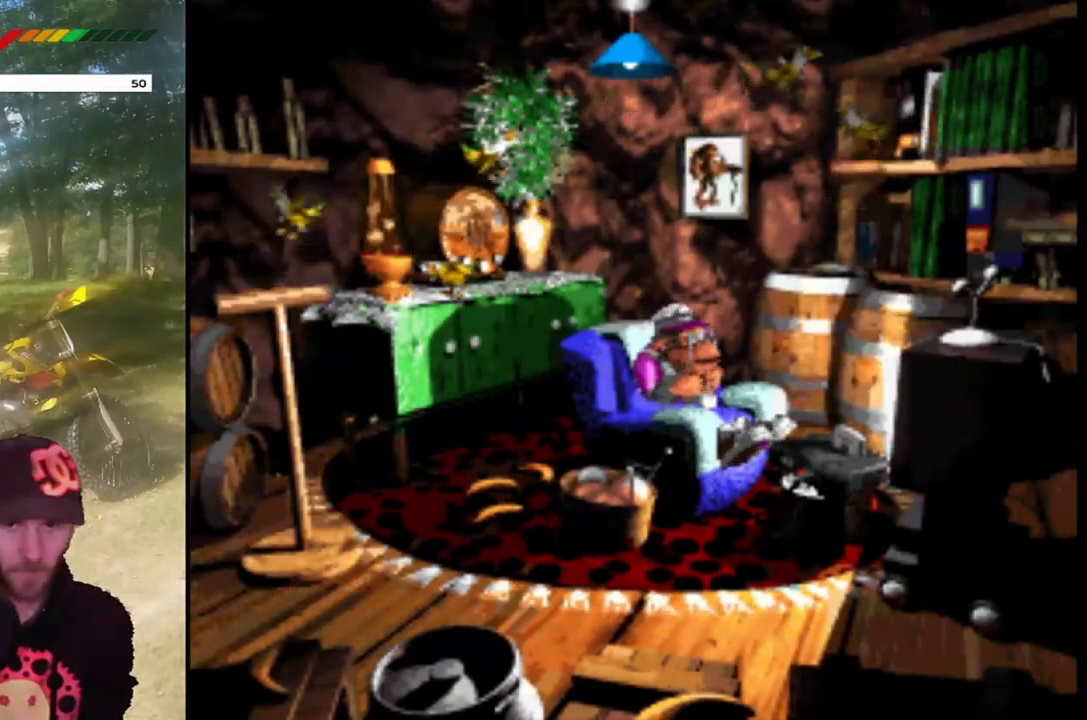
{"buttons": [], "events": []}
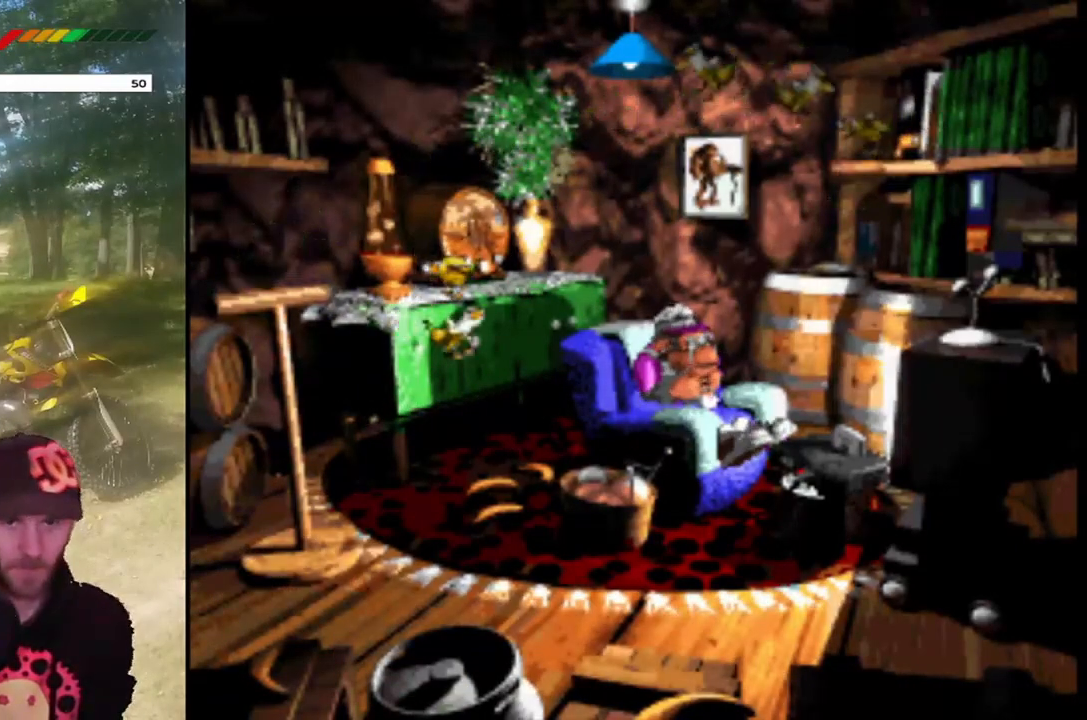
{"buttons": [], "events": []}
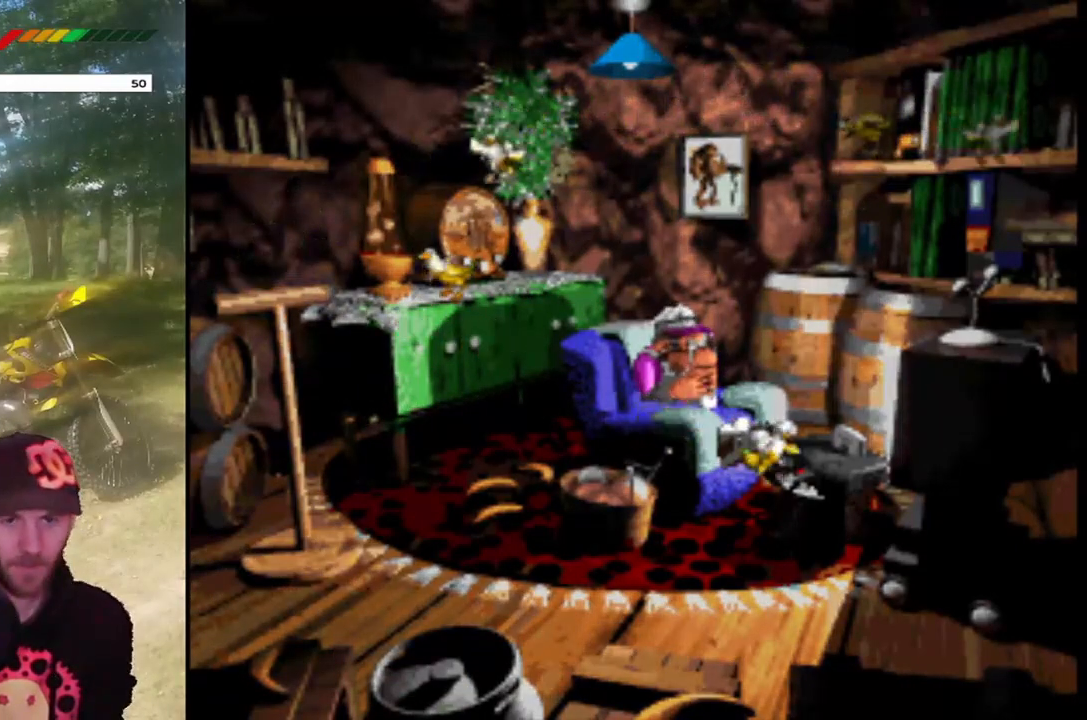
{"buttons": [], "events": []}
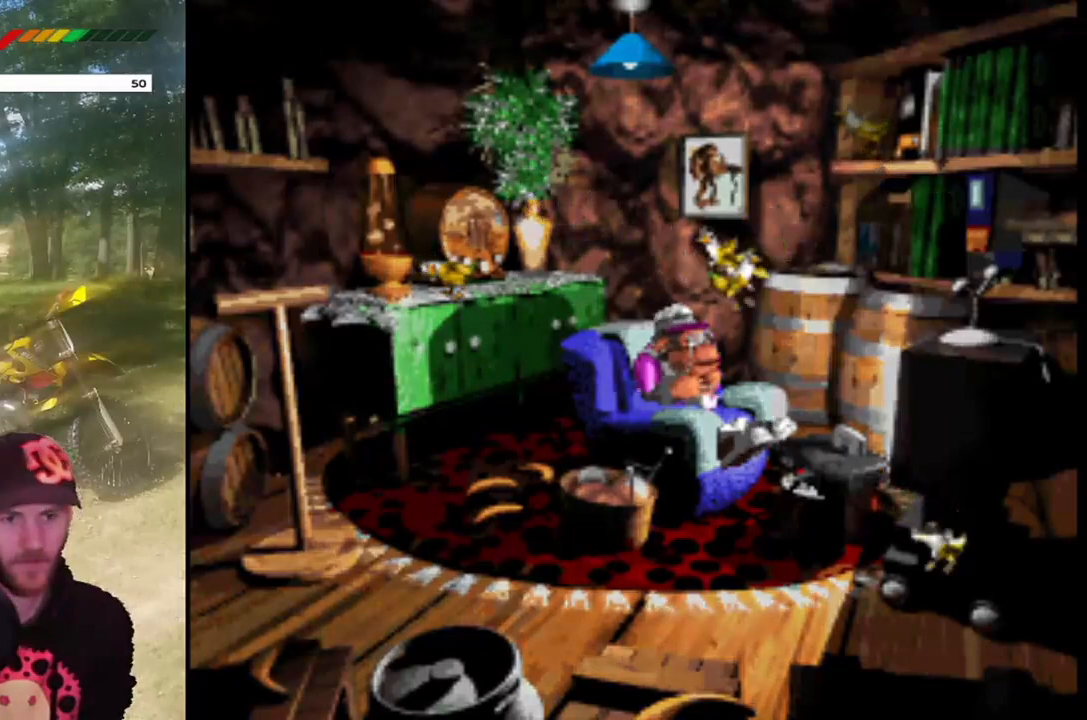
{"buttons": [], "events": []}
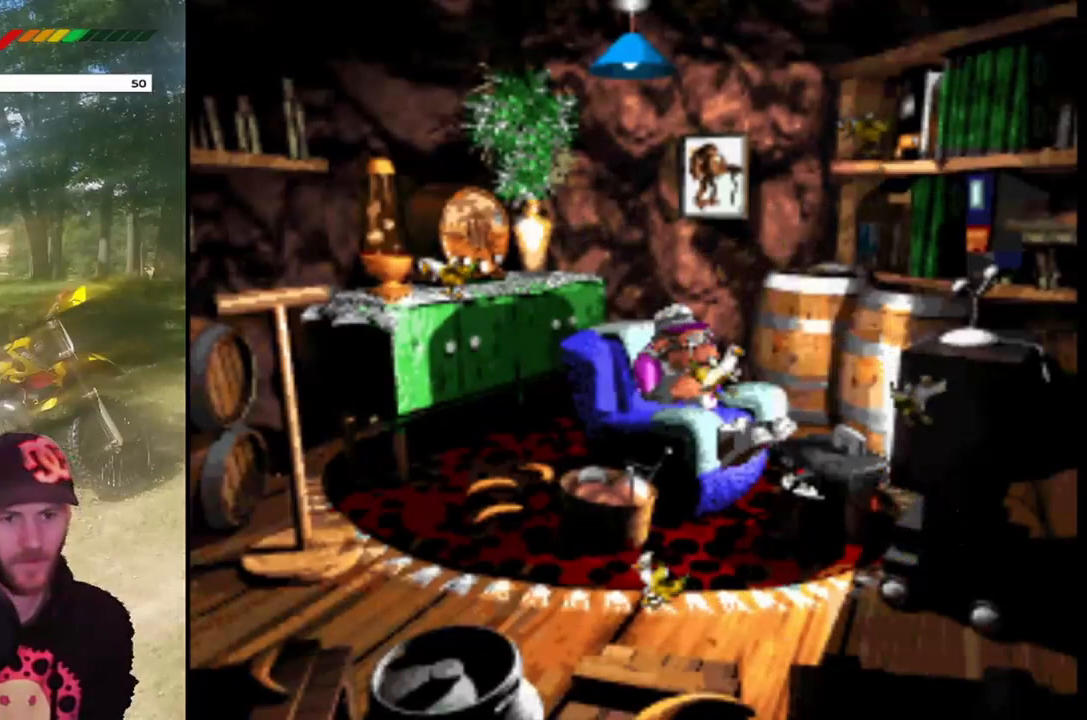
{"buttons": [], "events": [[134, "CROSS", "down"], [234, "CROSS", "up"]]}
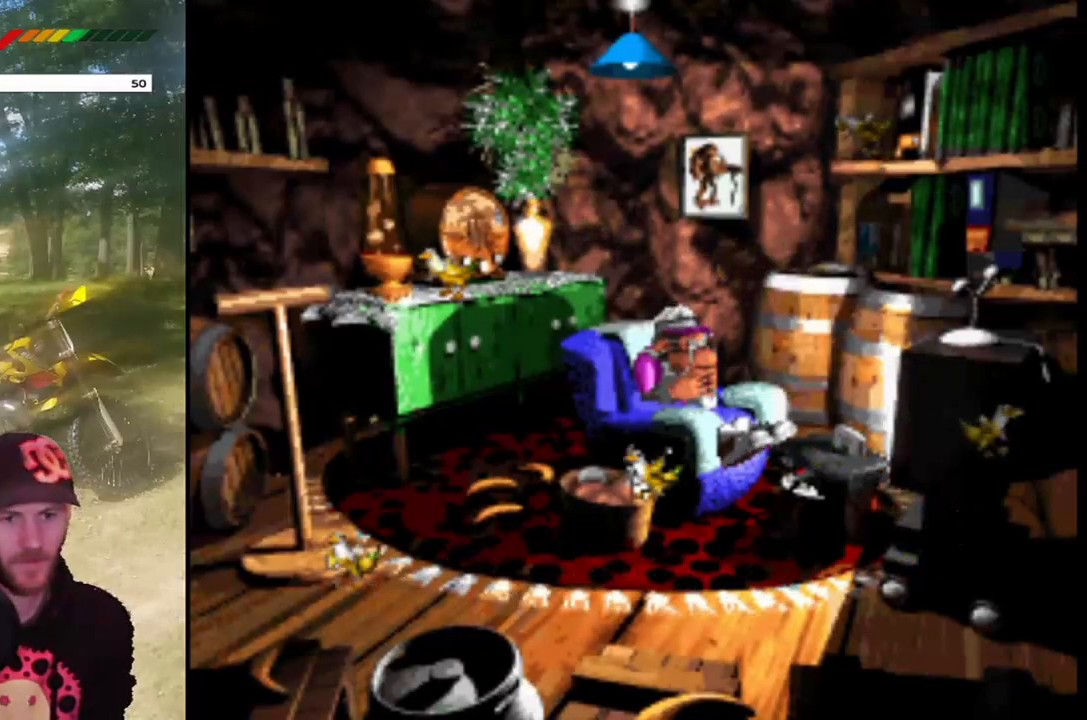
{"buttons": [], "events": []}
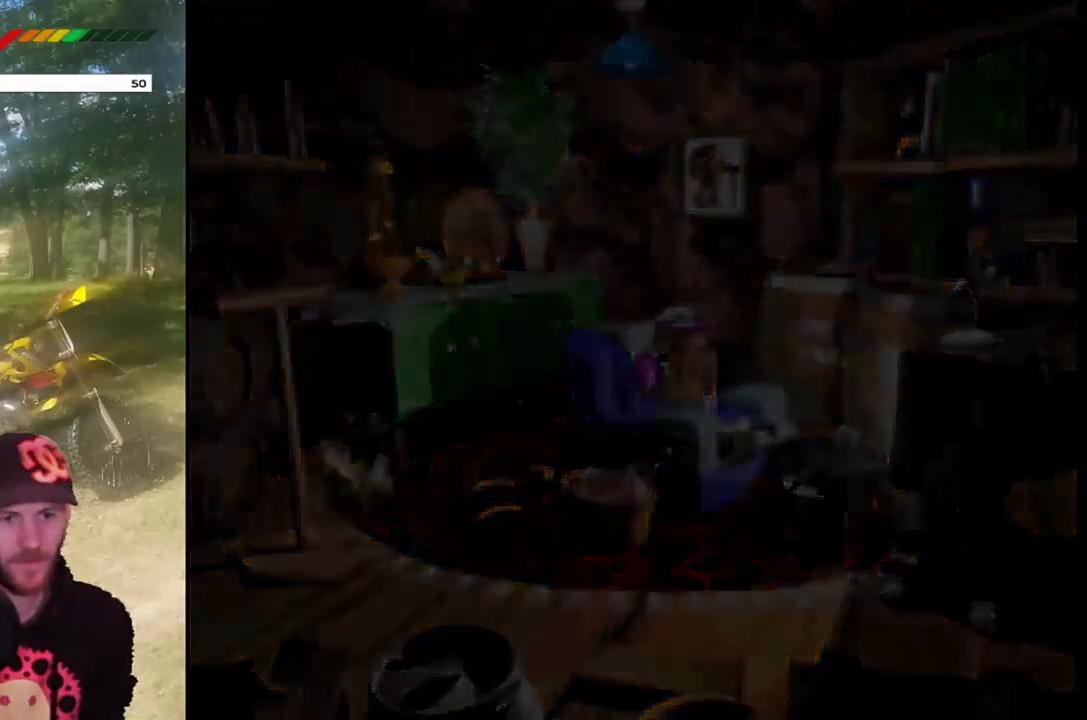
{"buttons": [], "events": []}
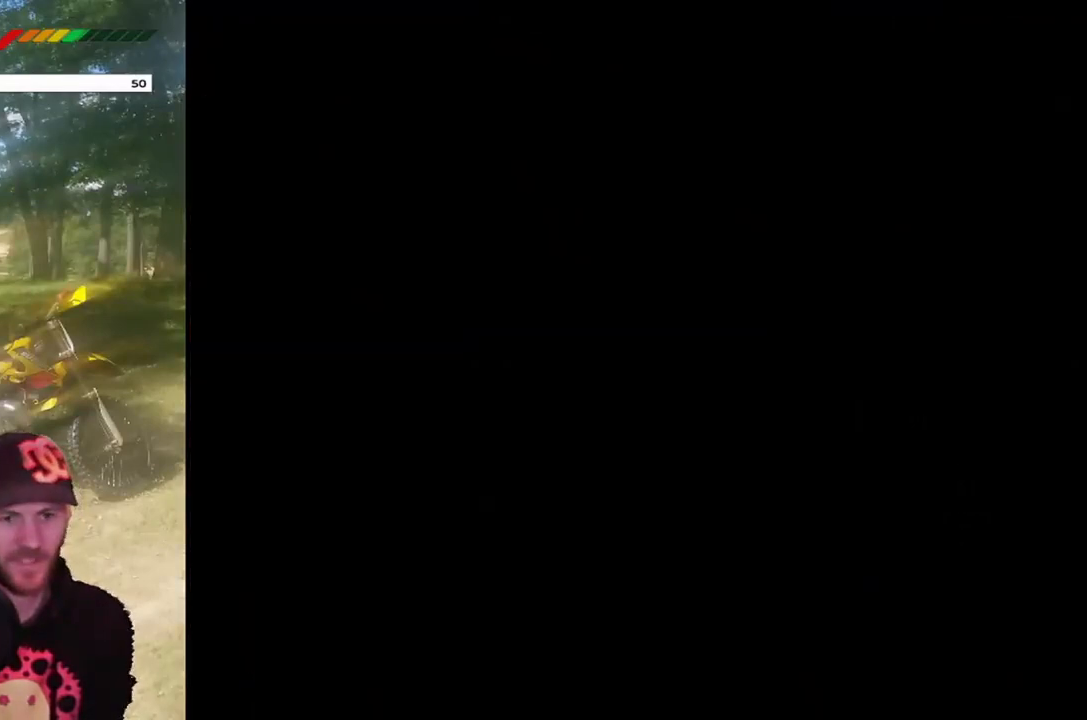
{"buttons": [], "events": []}
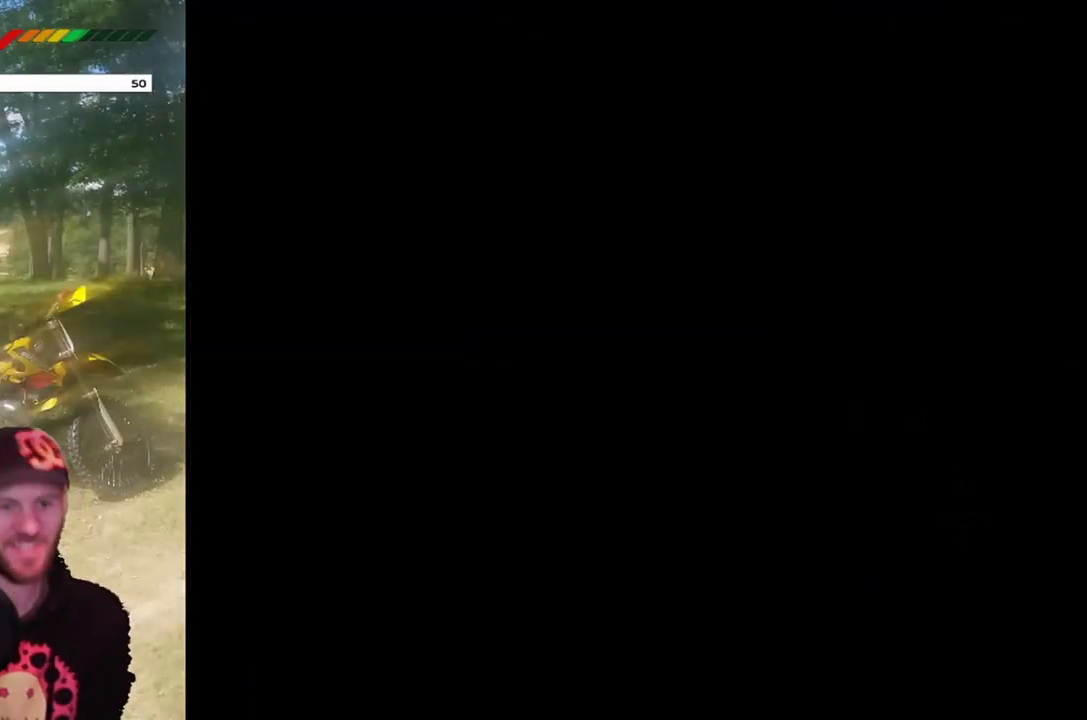
{"buttons": [], "events": []}
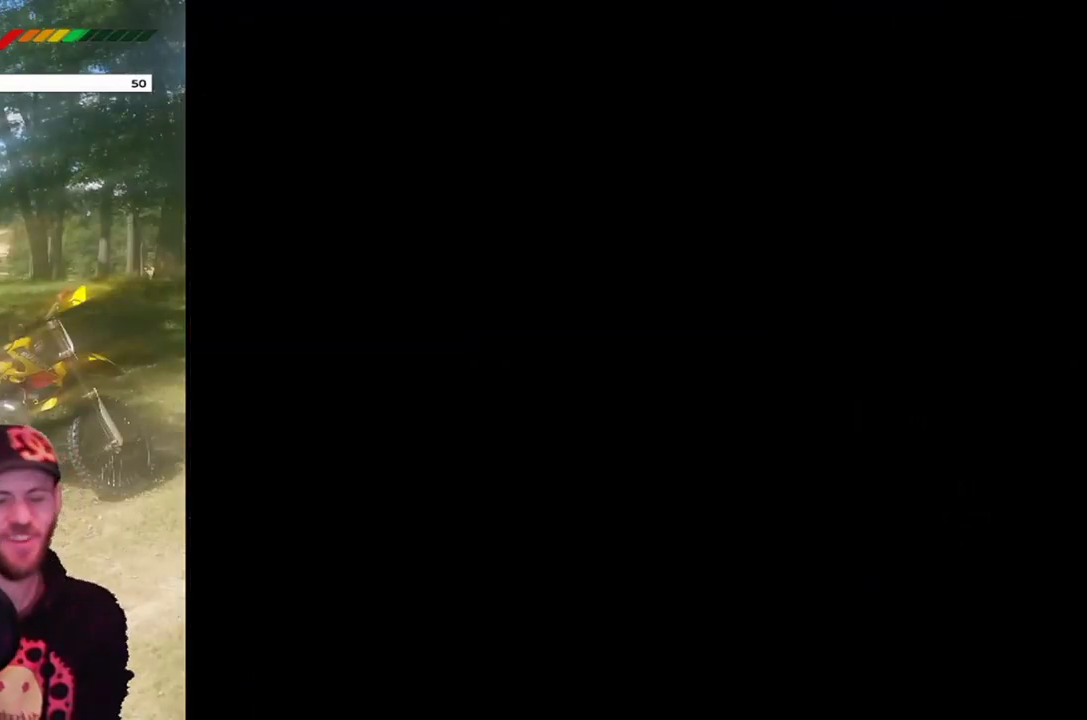
{"buttons": [], "events": []}
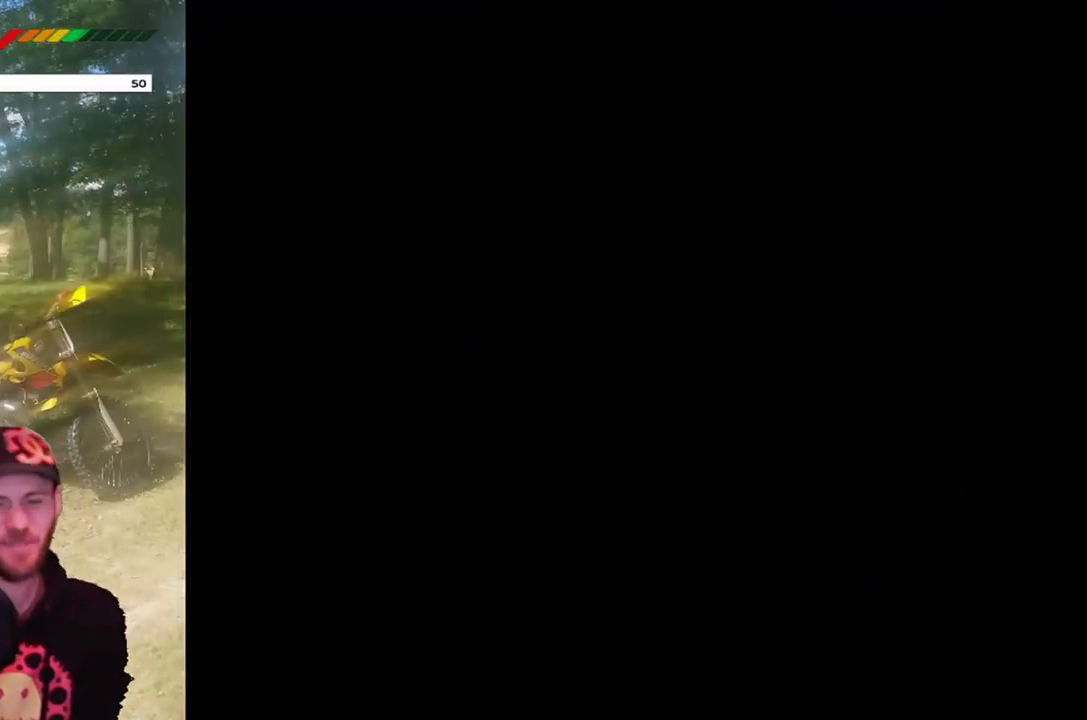
{"buttons": [], "events": []}
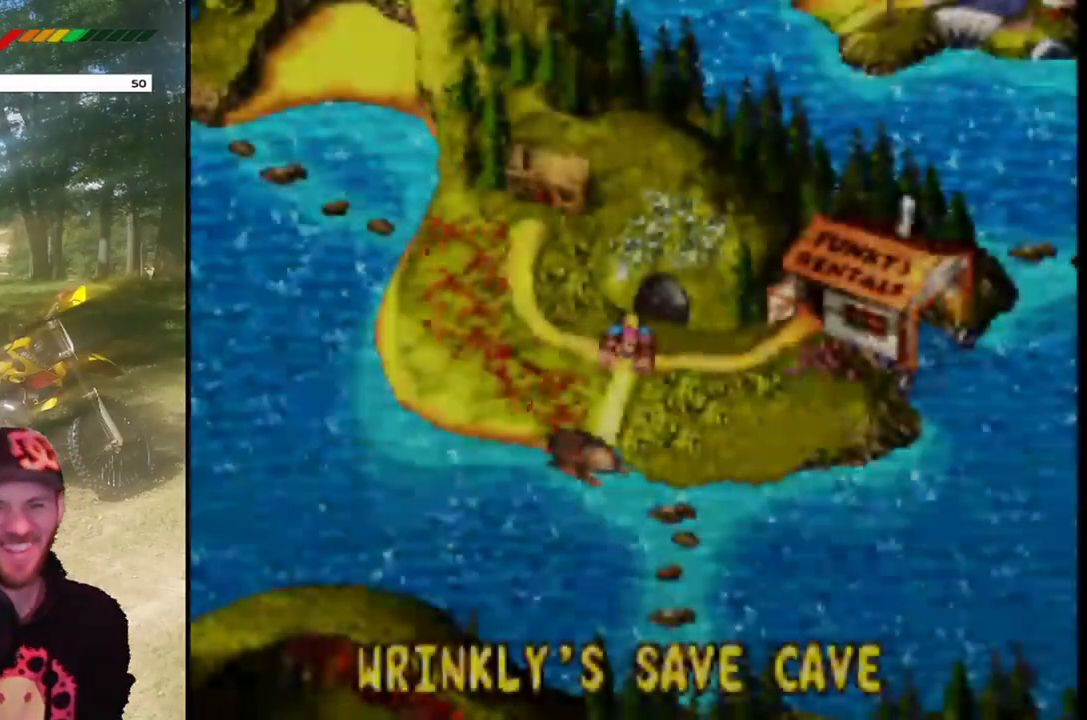
{"buttons": ["DPAD_LEFT"], "events": [[333, "DPAD_LEFT", "down"]]}
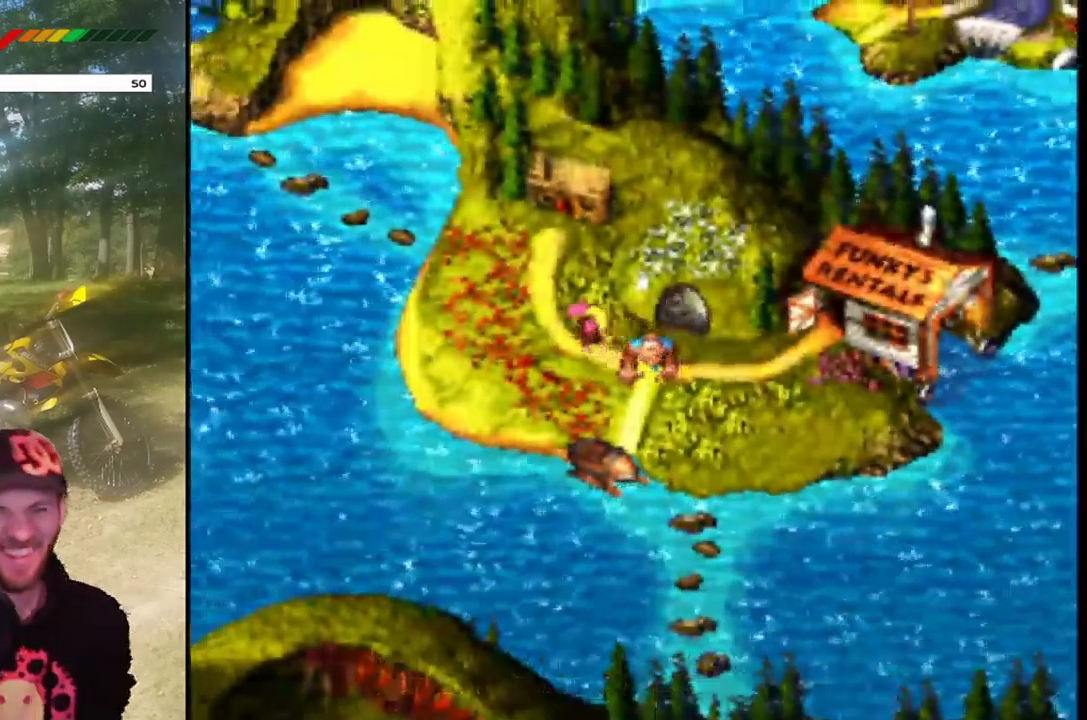
{"buttons": [], "events": [[200, "DPAD_LEFT", "up"]]}
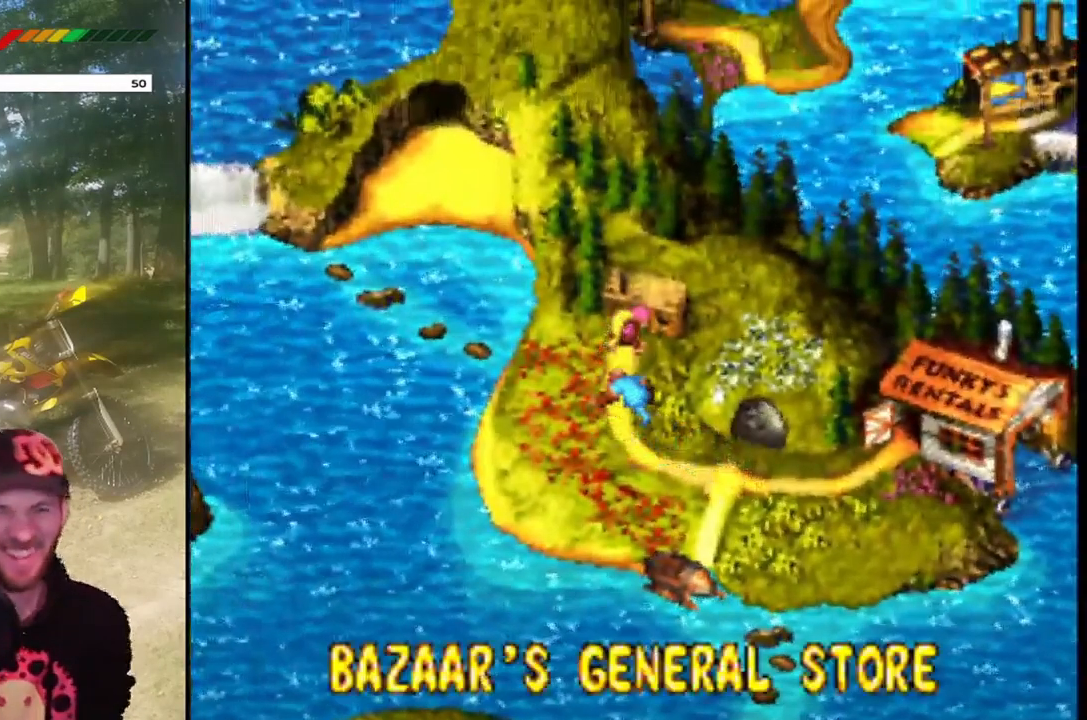
{"buttons": [], "events": []}
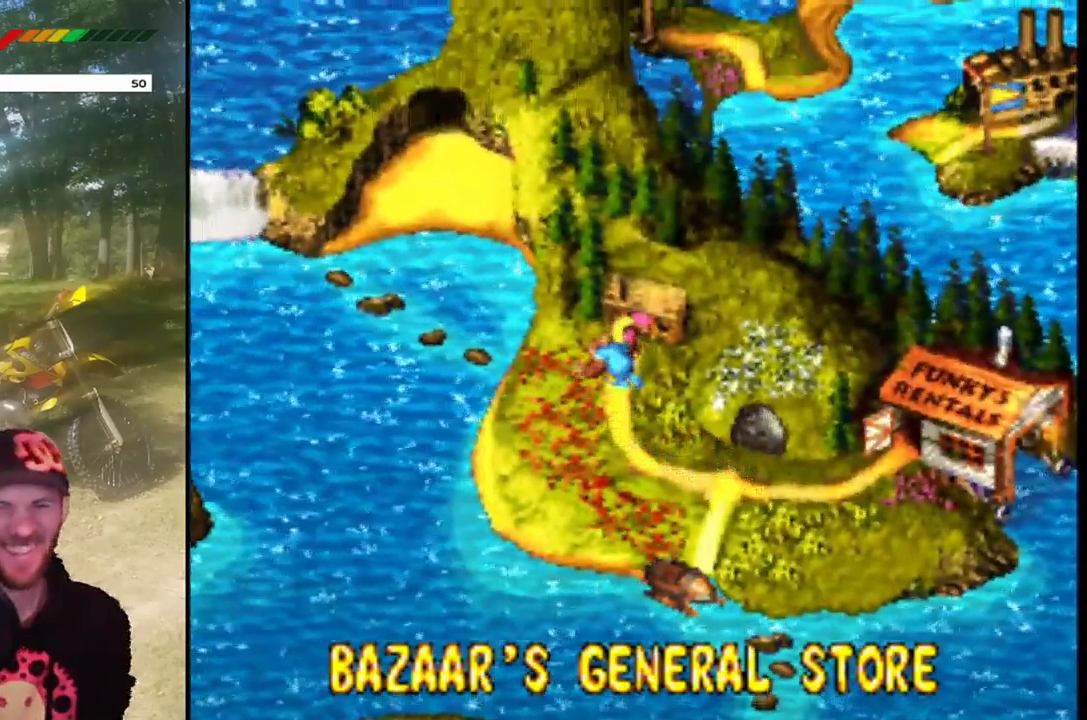
{"buttons": [], "events": []}
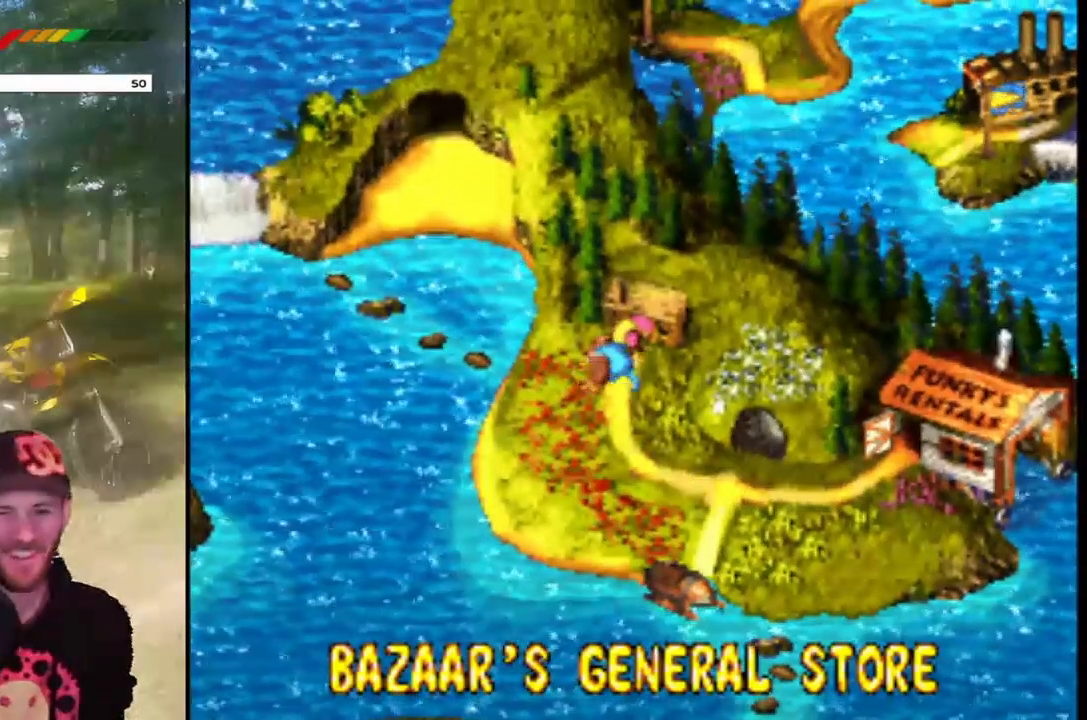
{"buttons": [], "events": [[233, "CROSS", "down"], [400, "CROSS", "up"]]}
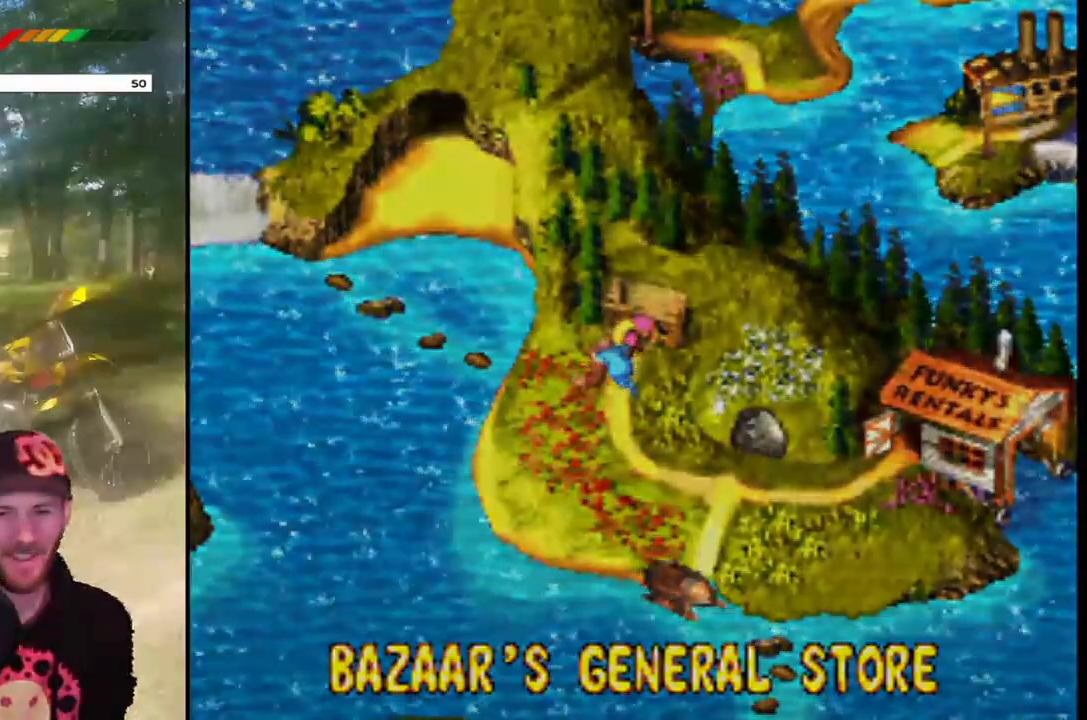
{"buttons": [], "events": []}
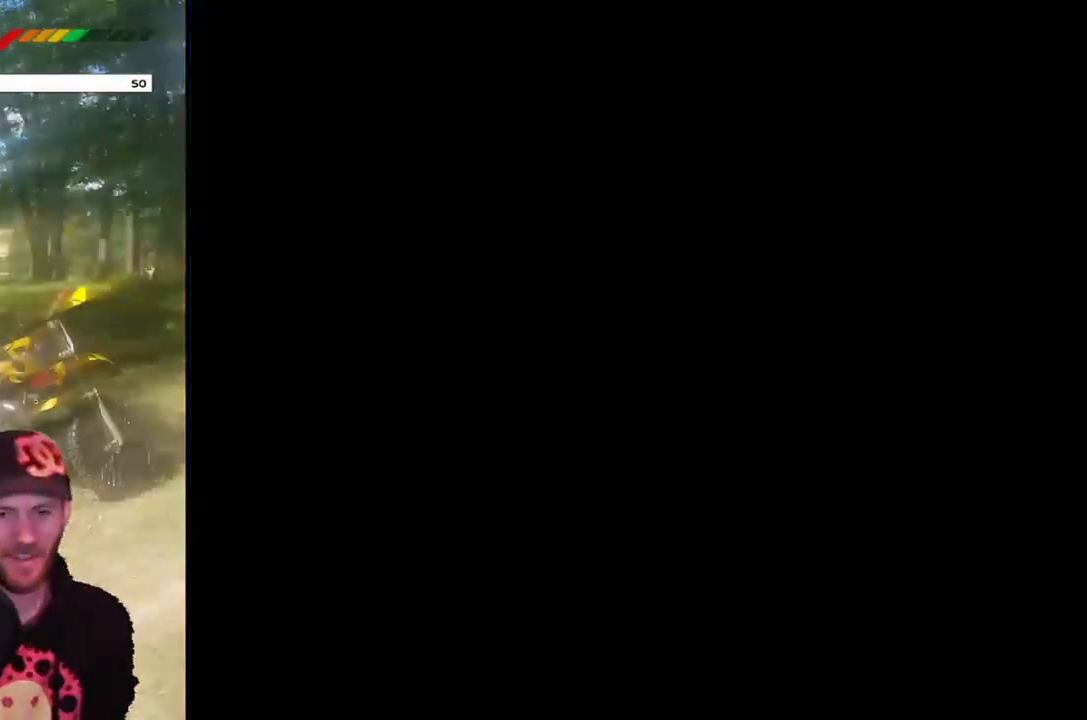
{"buttons": [], "events": []}
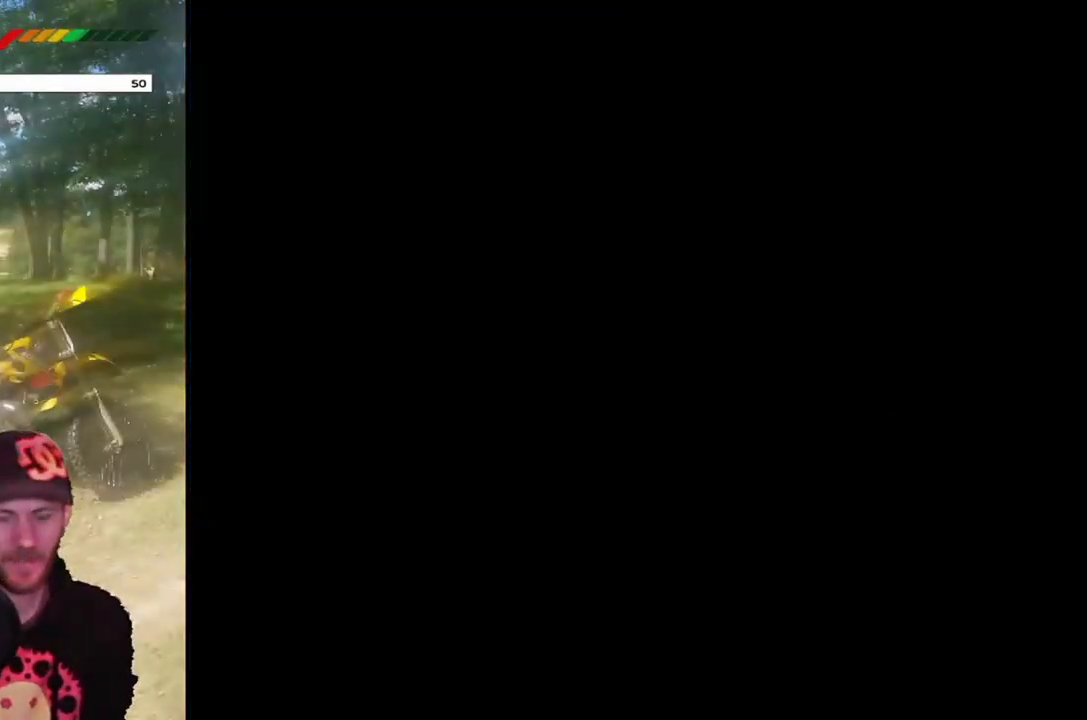
{"buttons": [], "events": []}